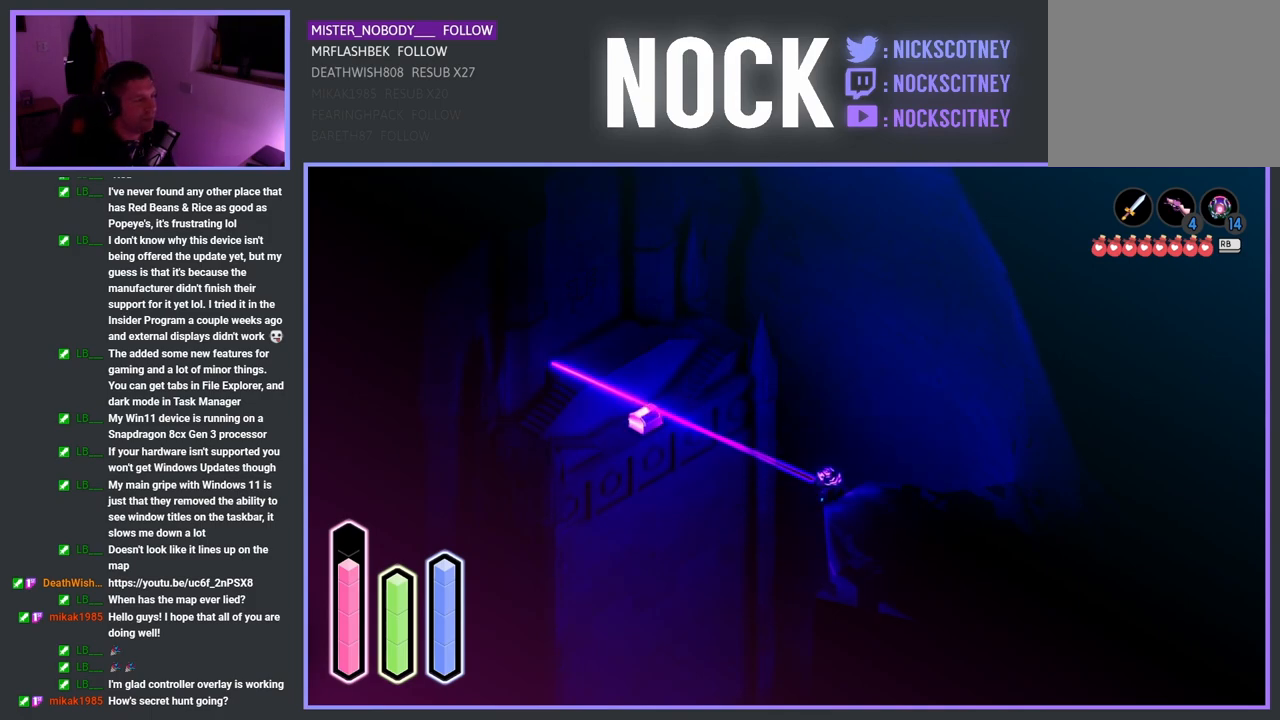
Gameplay with a controller (PlayStation layout); each line is a JSON object with the inputs held at the frame after it. "events" lists button and stick changes between this image and that frame as [ms after this image, input, new state], when the widget could be followed in between.
{"buttons": [], "left_stick": "center", "right_stick": "center", "events": []}
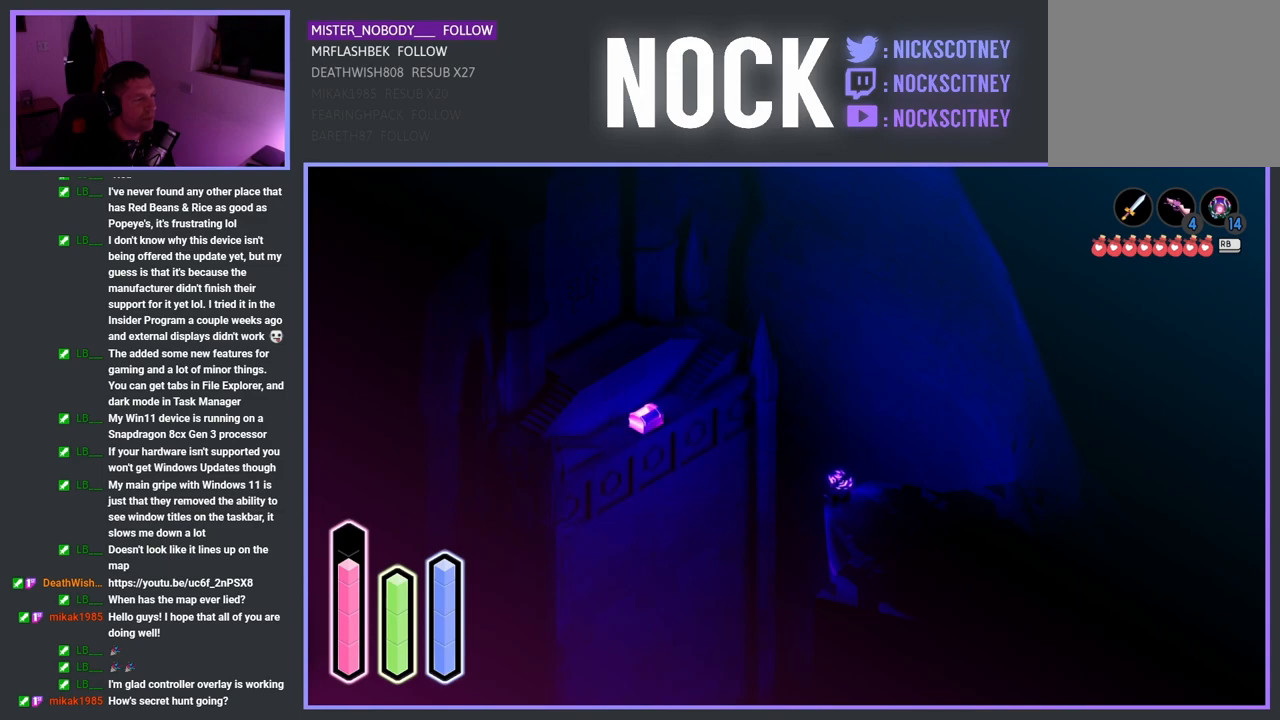
{"buttons": [], "left_stick": "center", "right_stick": "center", "events": [[50, "CIRCLE", "down"], [400, "CIRCLE", "up"]]}
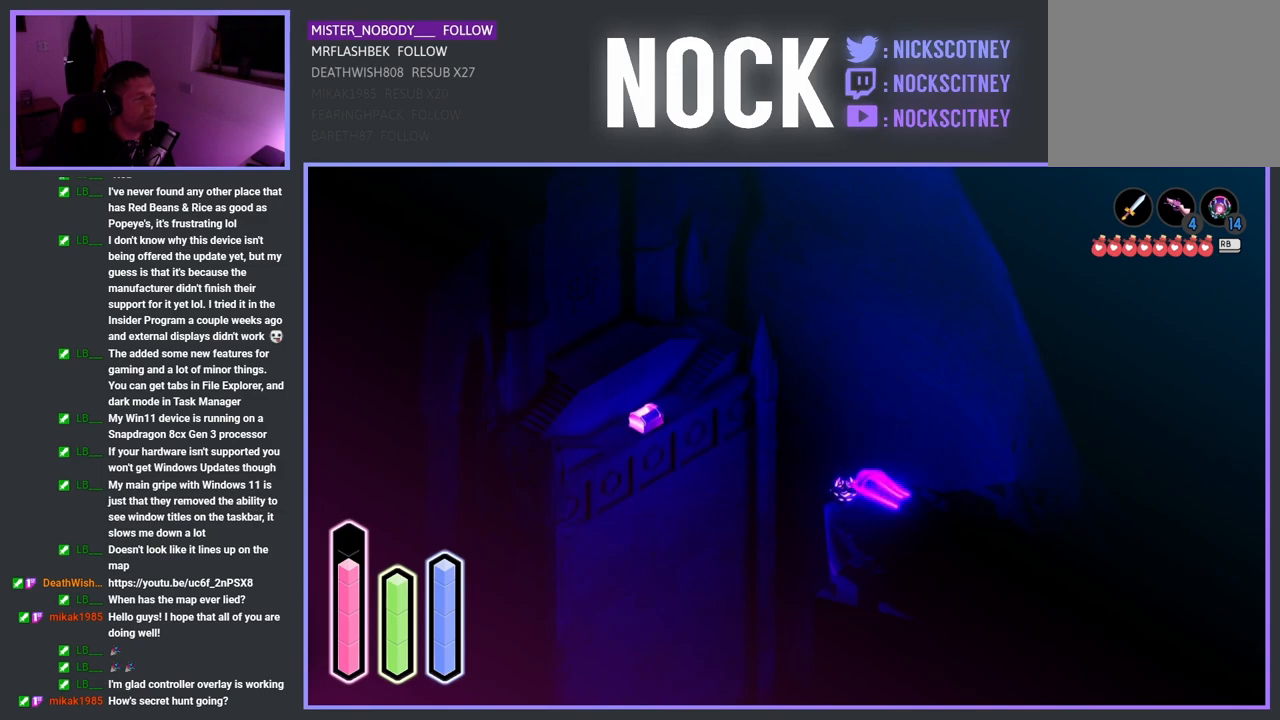
{"buttons": [], "left_stick": "center", "right_stick": "center", "events": []}
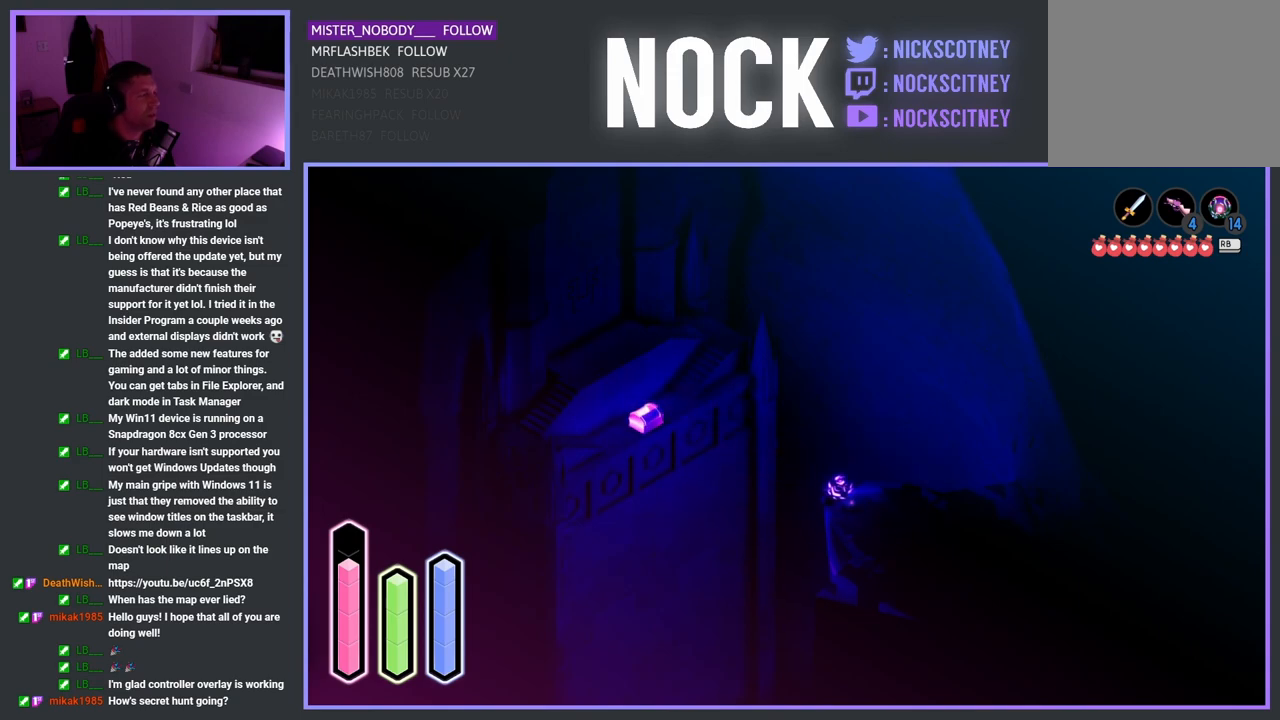
{"buttons": [], "left_stick": "center", "right_stick": "center", "events": [[217, "CIRCLE", "down"], [383, "CIRCLE", "up"]]}
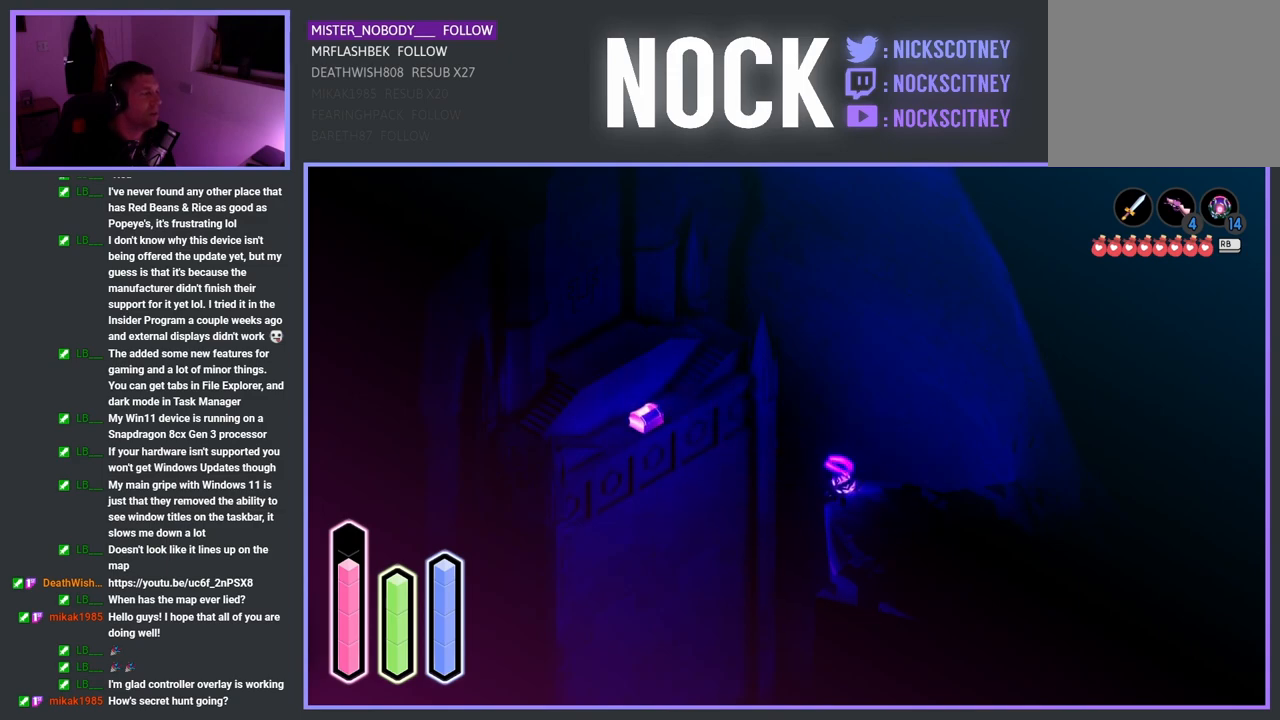
{"buttons": ["CIRCLE"], "left_stick": "center", "right_stick": "center", "events": [[33, "CIRCLE", "down"], [117, "CIRCLE", "up"], [233, "CIRCLE", "down"], [350, "CIRCLE", "up"], [467, "CIRCLE", "down"]]}
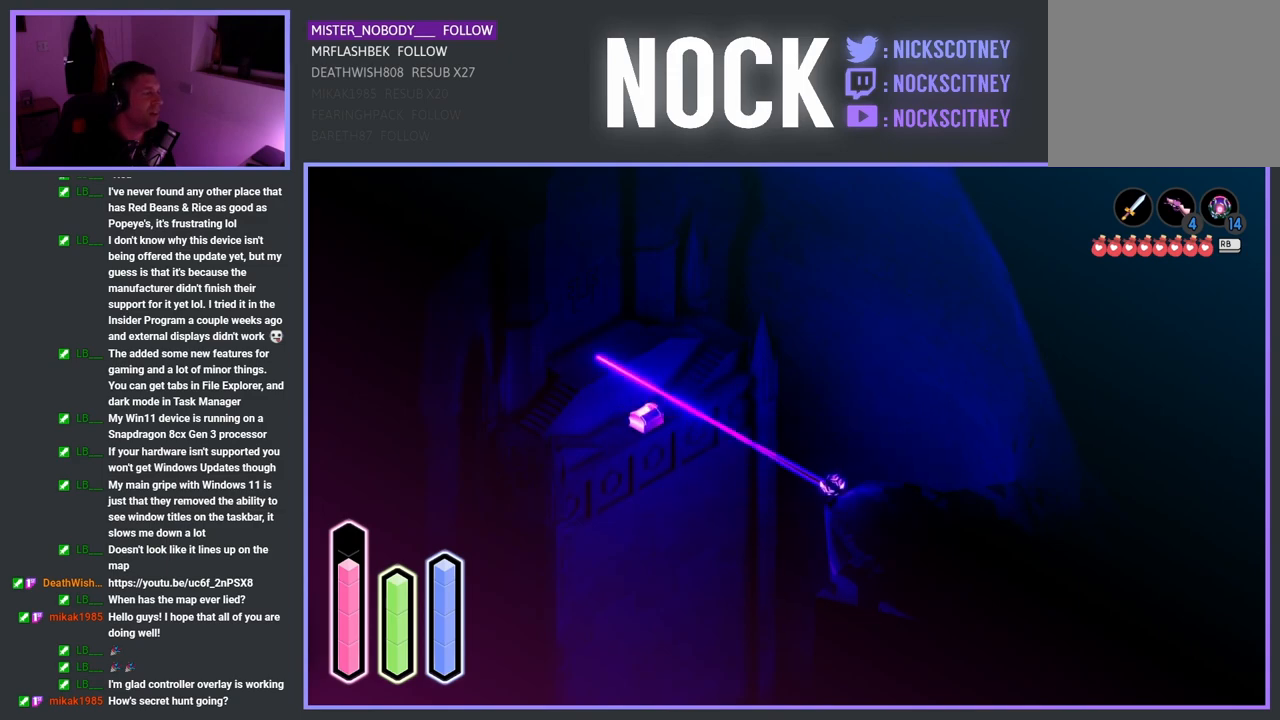
{"buttons": [], "left_stick": "center", "right_stick": "center", "events": [[67, "CIRCLE", "up"], [150, "CIRCLE", "down"], [267, "CIRCLE", "up"], [350, "CIRCLE", "down"], [467, "CIRCLE", "up"]]}
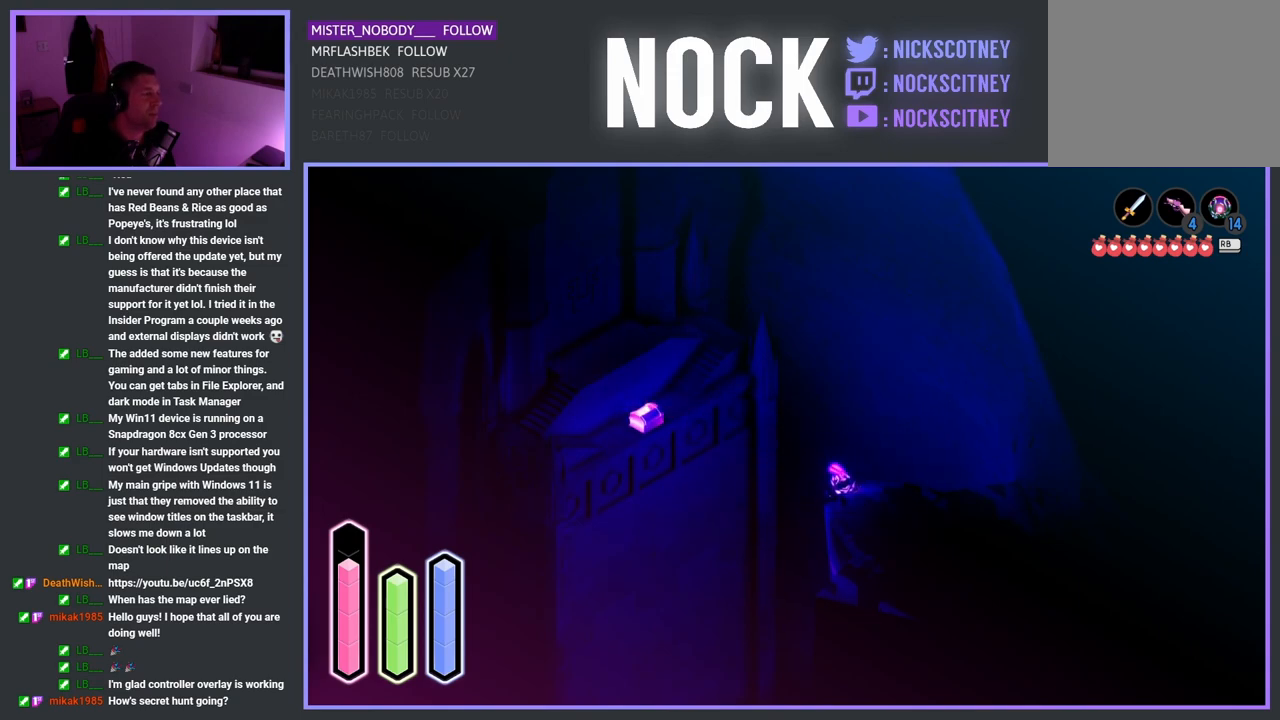
{"buttons": [], "left_stick": "up", "right_stick": "center", "events": [[100, "CIRCLE", "down"], [217, "CIRCLE", "up"], [233, "left_stick", "up"]]}
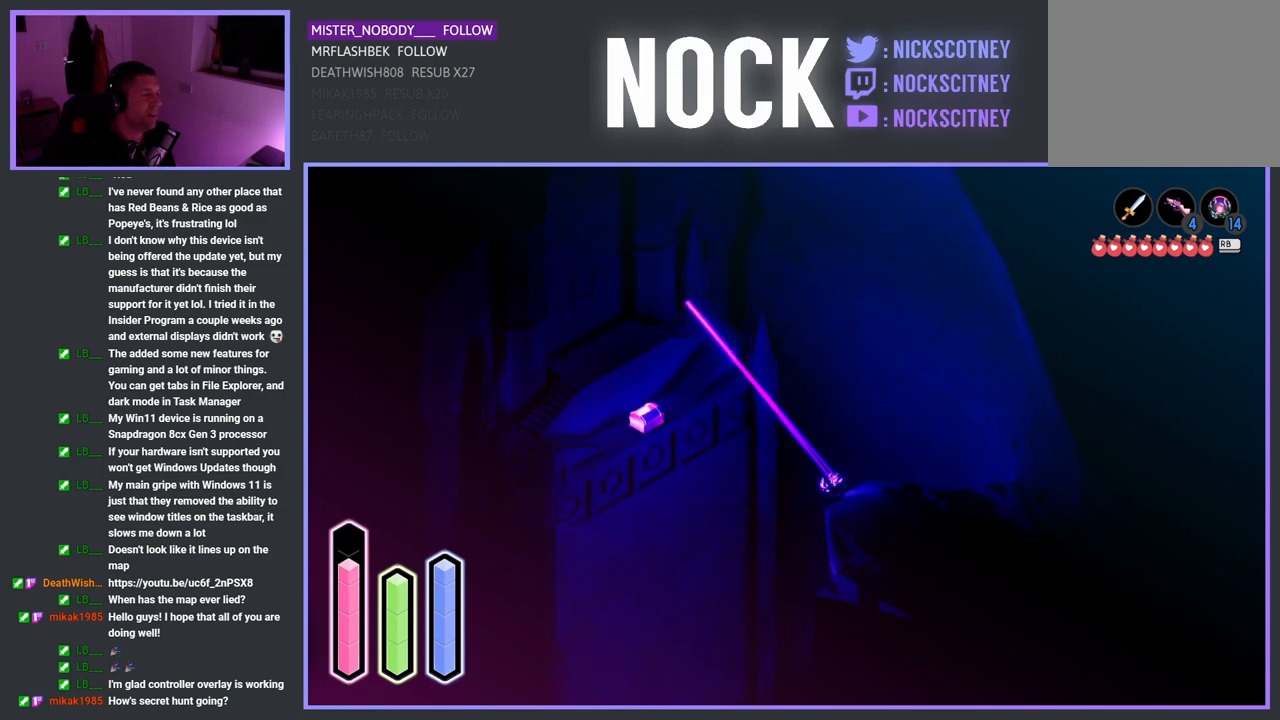
{"buttons": [], "left_stick": "down-left", "right_stick": "center", "events": [[67, "left_stick", "up-left"], [333, "left_stick", "down-left"]]}
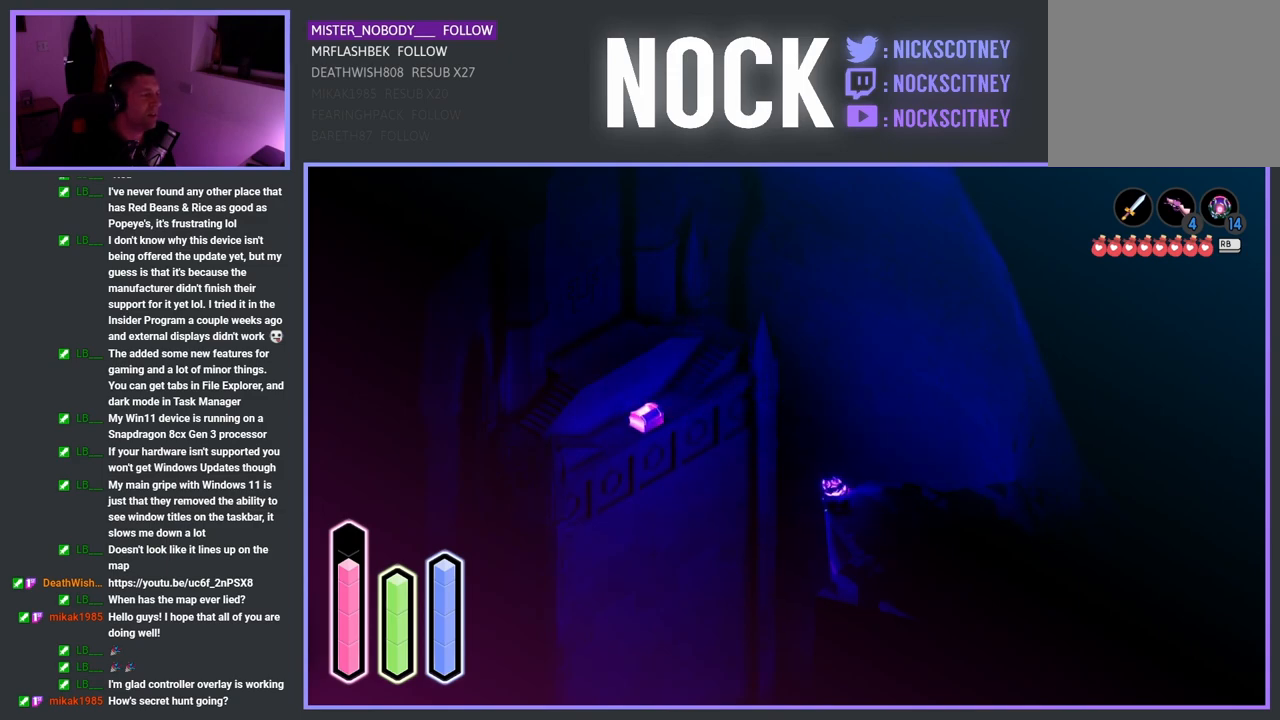
{"buttons": [], "left_stick": "down-right", "right_stick": "center", "events": [[133, "left_stick", "down"], [250, "left_stick", "down-right"]]}
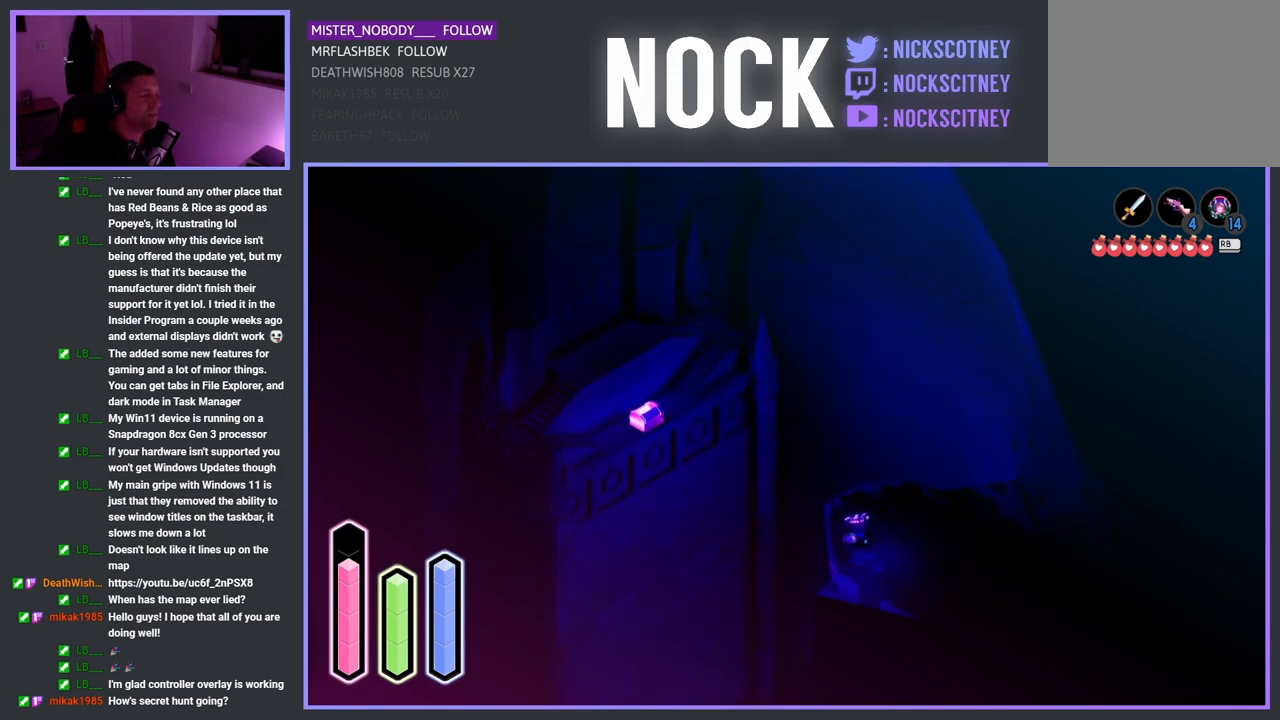
{"buttons": [], "left_stick": "down-right", "right_stick": "center", "events": []}
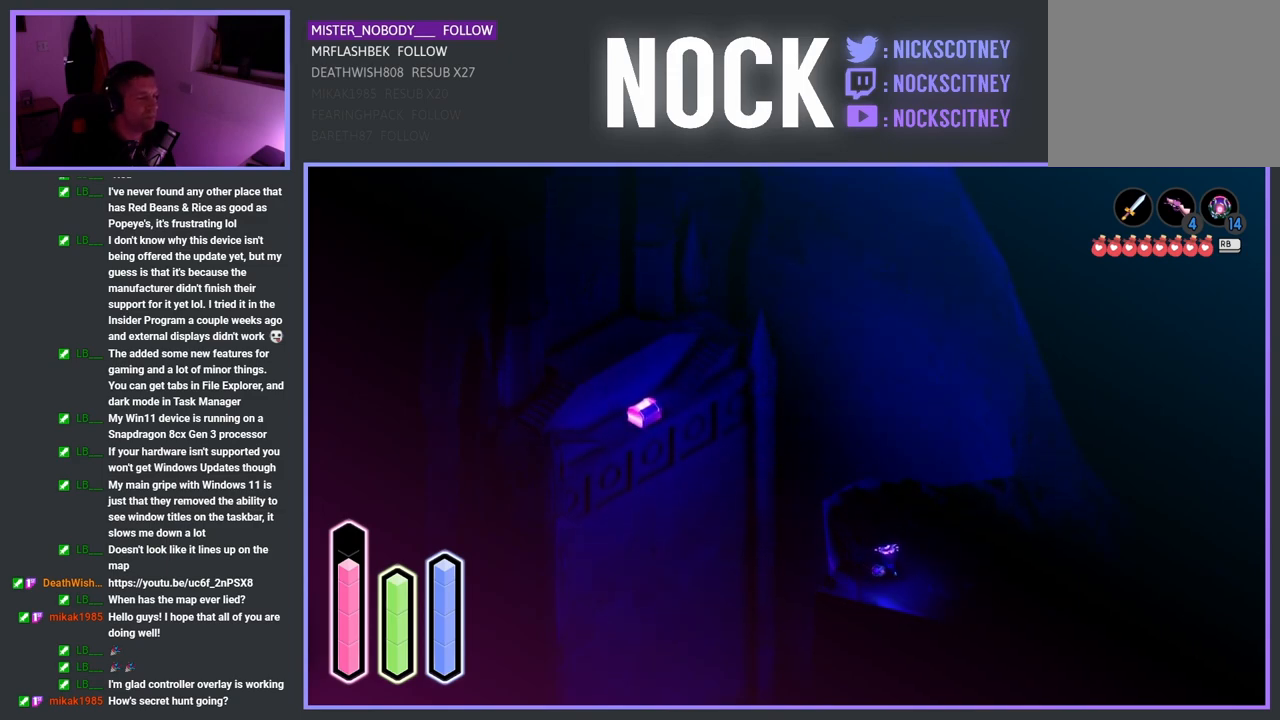
{"buttons": [], "left_stick": "down-right", "right_stick": "center", "events": []}
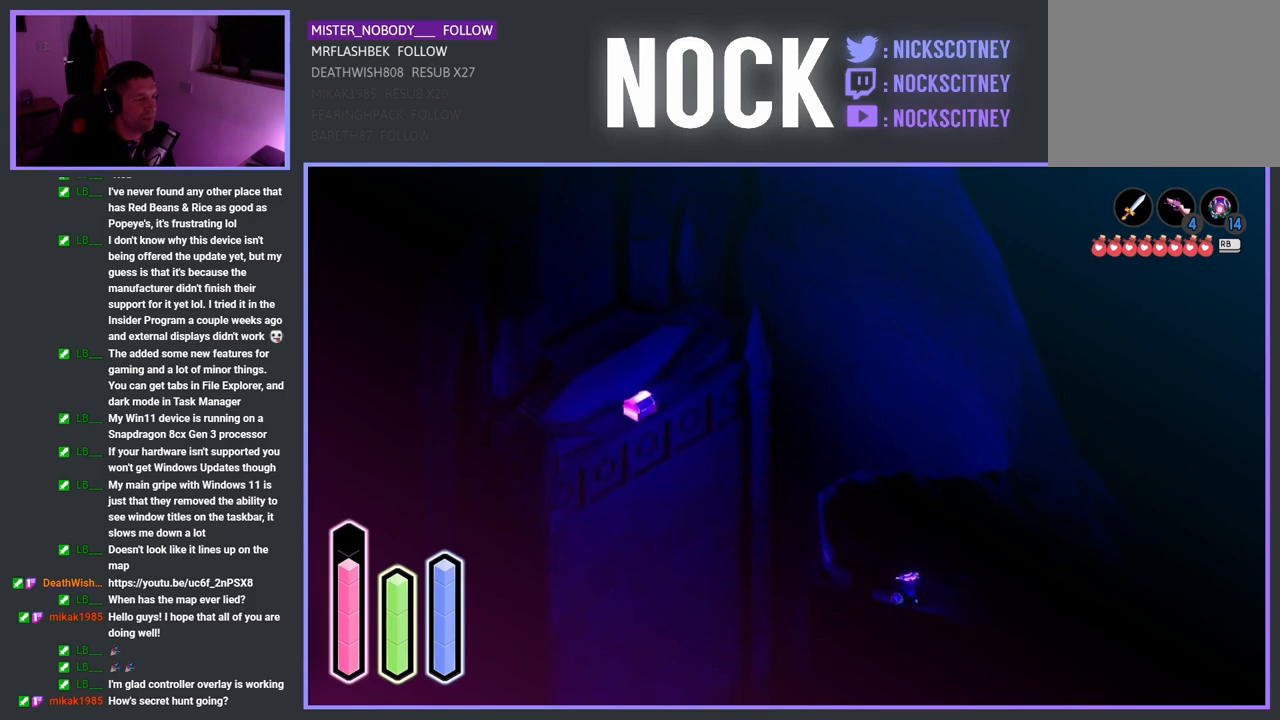
{"buttons": [], "left_stick": "down-right", "right_stick": "center", "events": []}
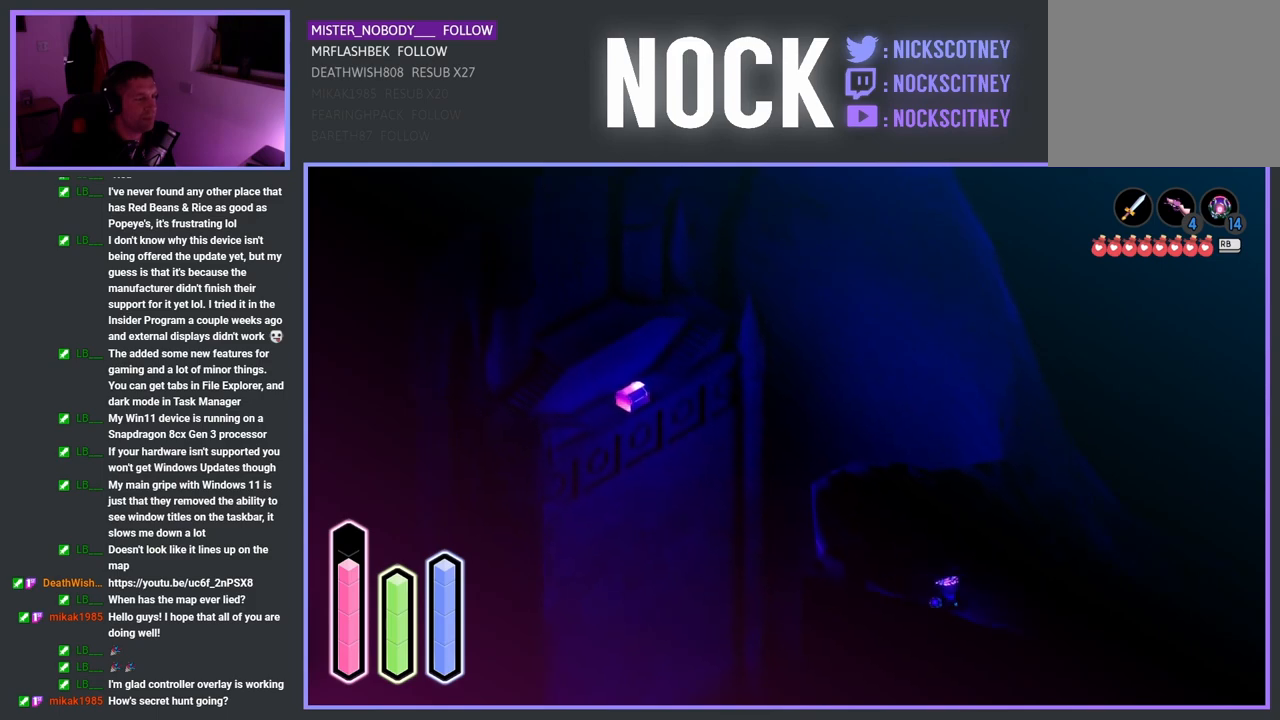
{"buttons": [], "left_stick": "down-right", "right_stick": "center", "events": []}
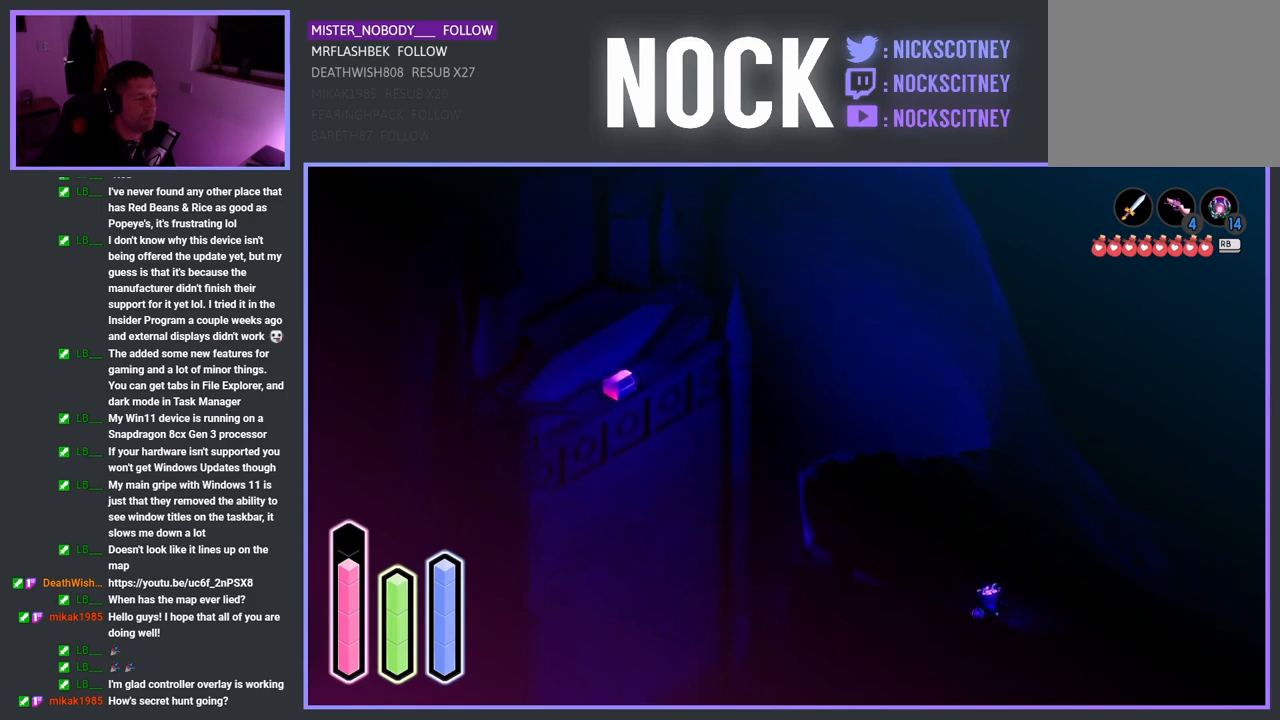
{"buttons": [], "left_stick": "down", "right_stick": "center", "events": [[250, "left_stick", "down"]]}
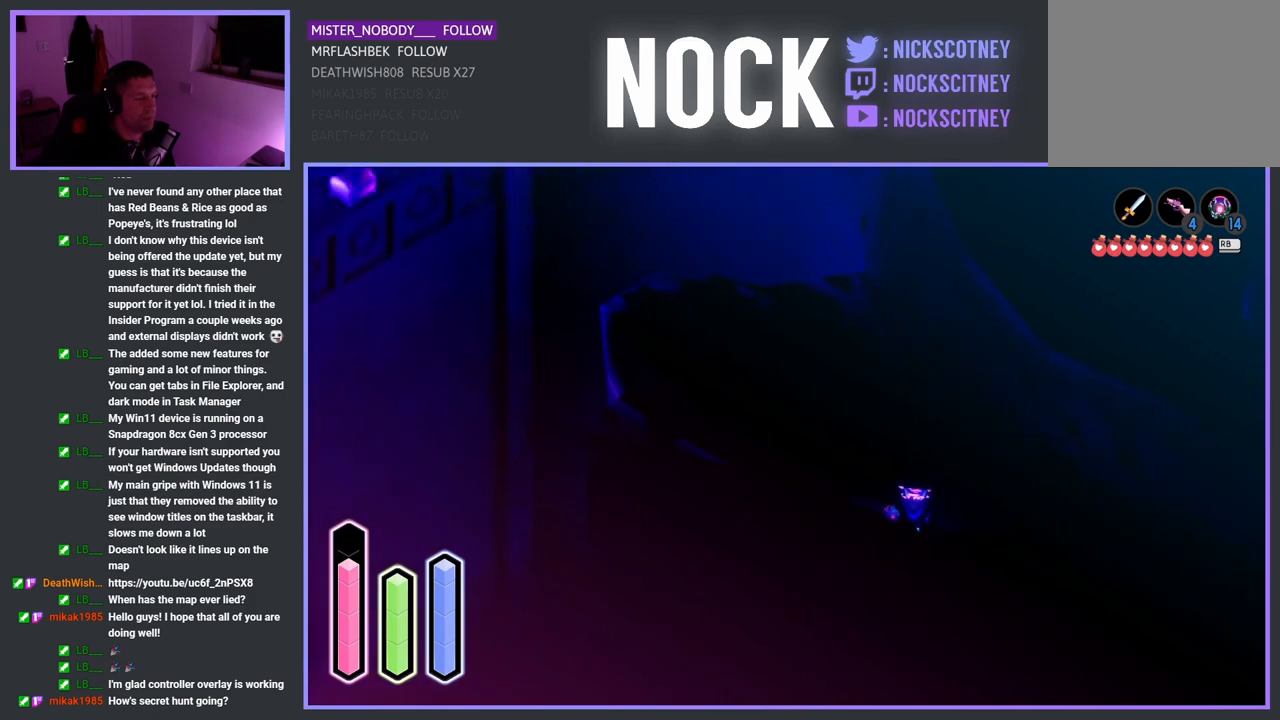
{"buttons": [], "left_stick": "right", "right_stick": "center", "events": [[317, "left_stick", "down-right"], [417, "left_stick", "right"]]}
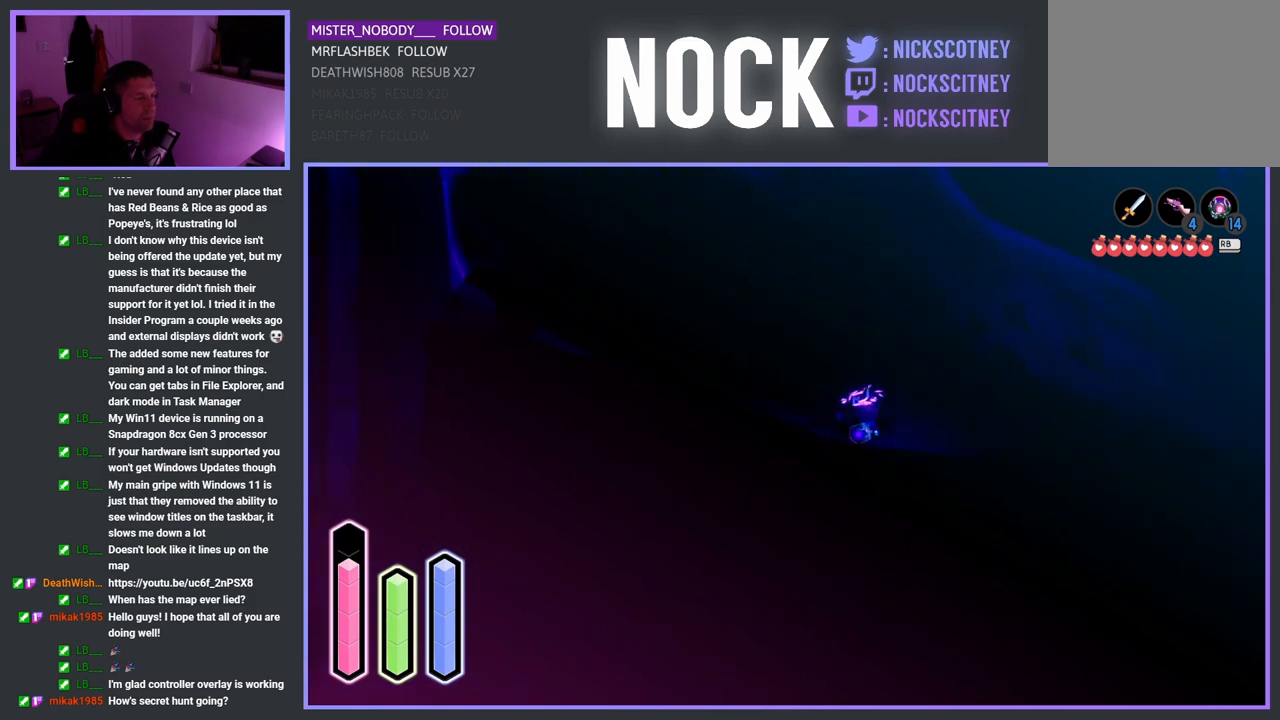
{"buttons": [], "left_stick": "up-right", "right_stick": "center", "events": [[17, "left_stick", "up-right"]]}
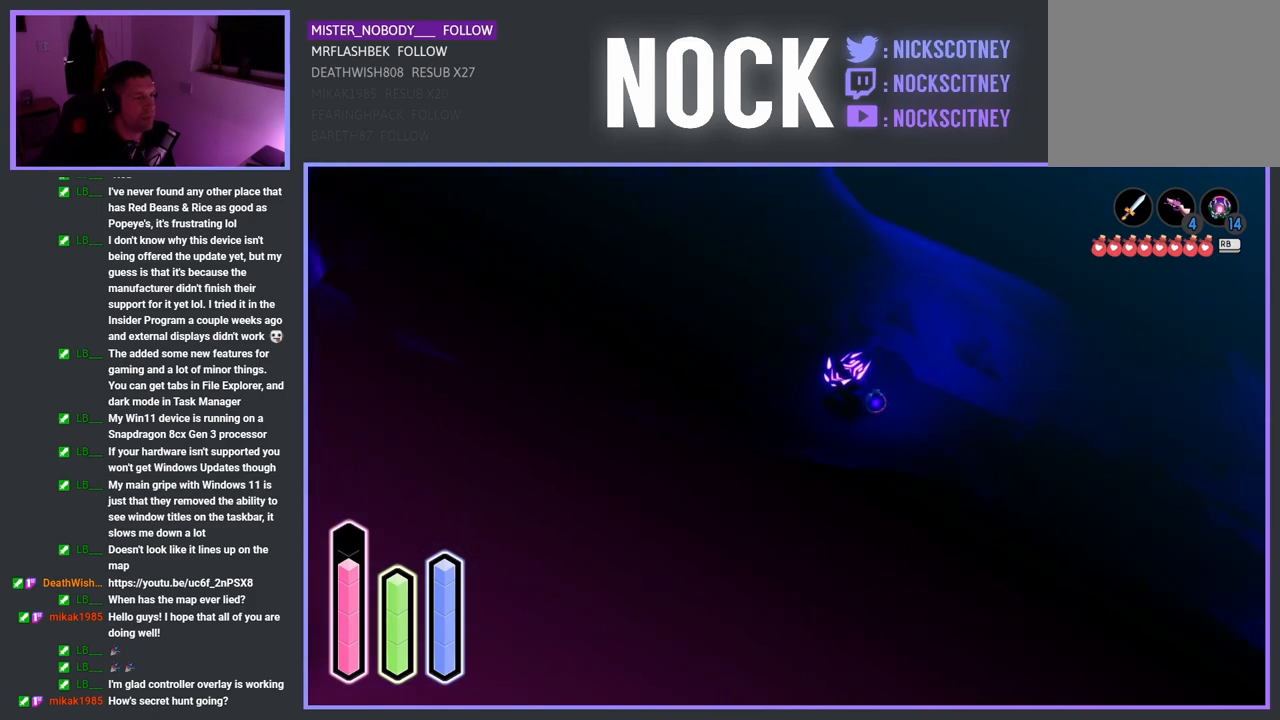
{"buttons": ["CROSS"], "left_stick": "up-left", "right_stick": "center", "events": [[150, "left_stick", "up-left"], [417, "CROSS", "down"]]}
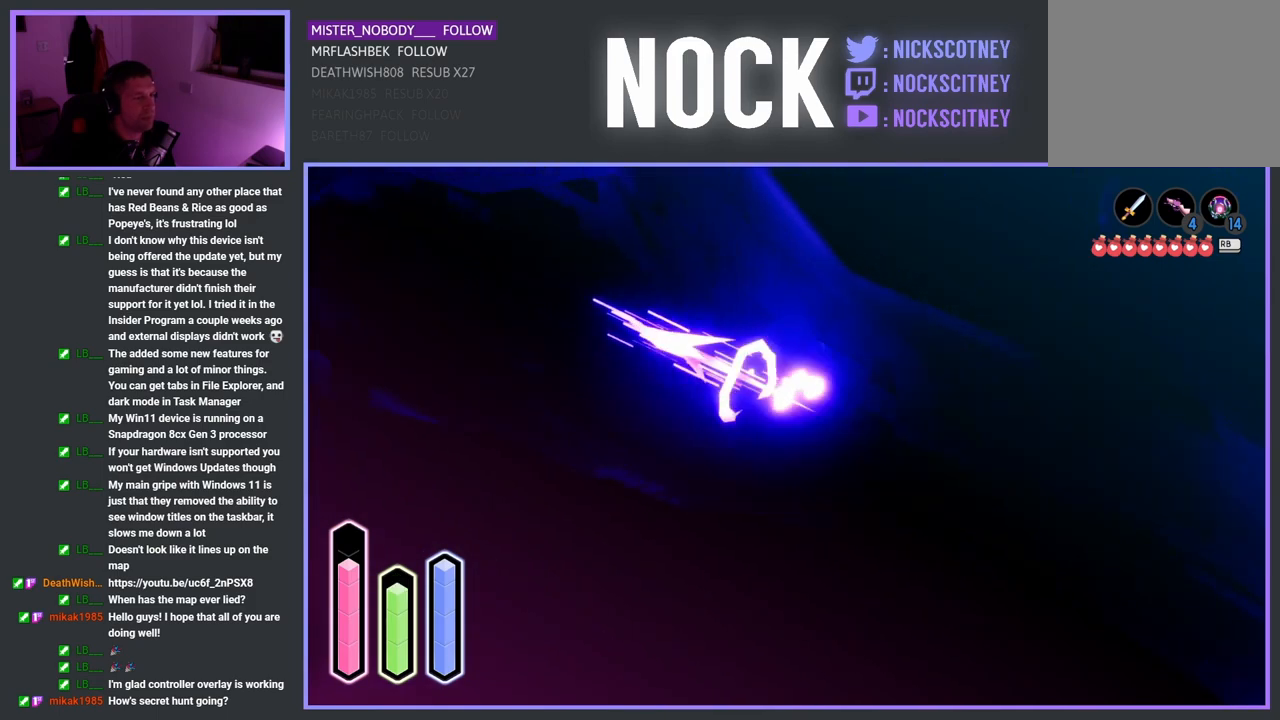
{"buttons": [], "left_stick": "up", "right_stick": "center", "events": [[83, "left_stick", "up"], [167, "CROSS", "up"]]}
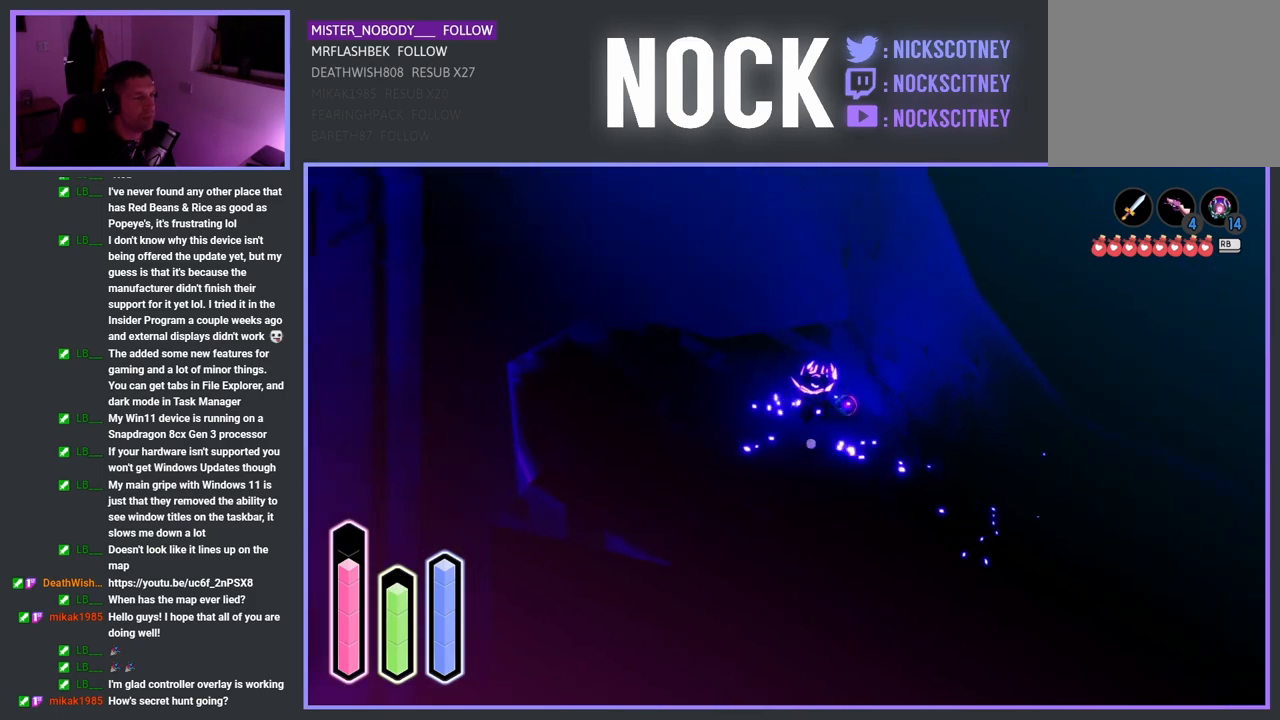
{"buttons": [], "left_stick": "up", "right_stick": "center", "events": []}
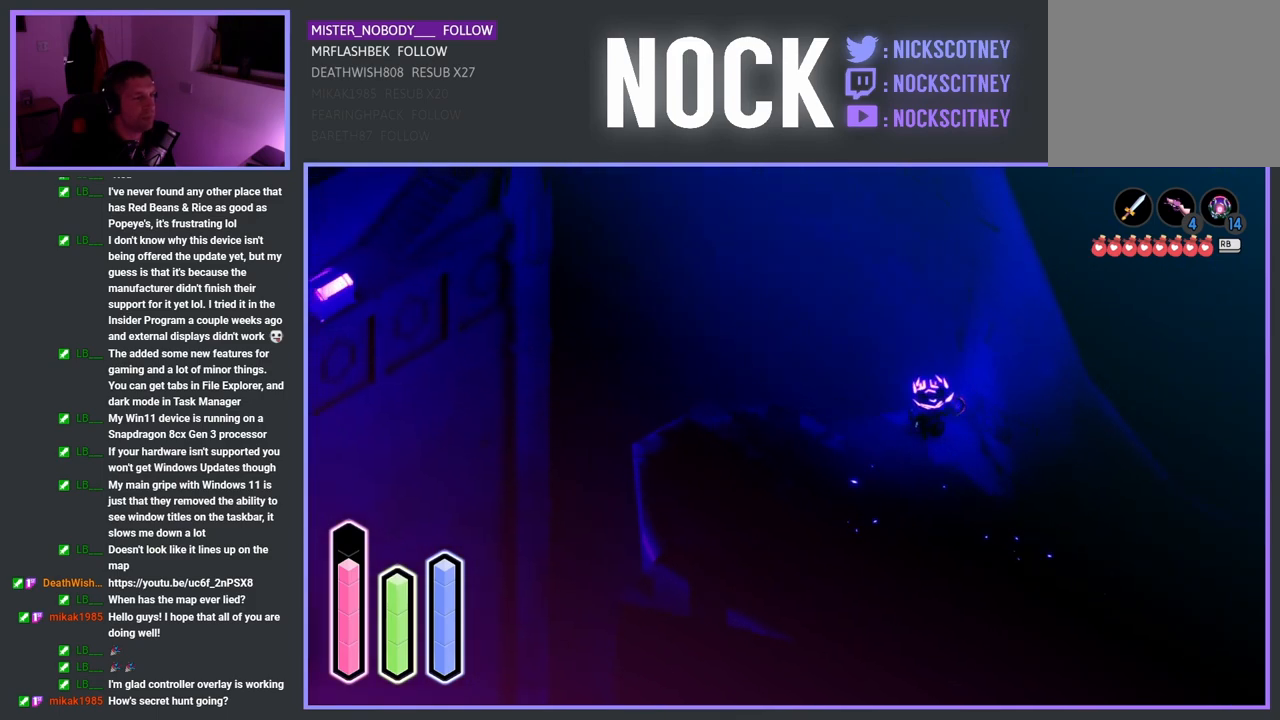
{"buttons": [], "left_stick": "up", "right_stick": "center", "events": []}
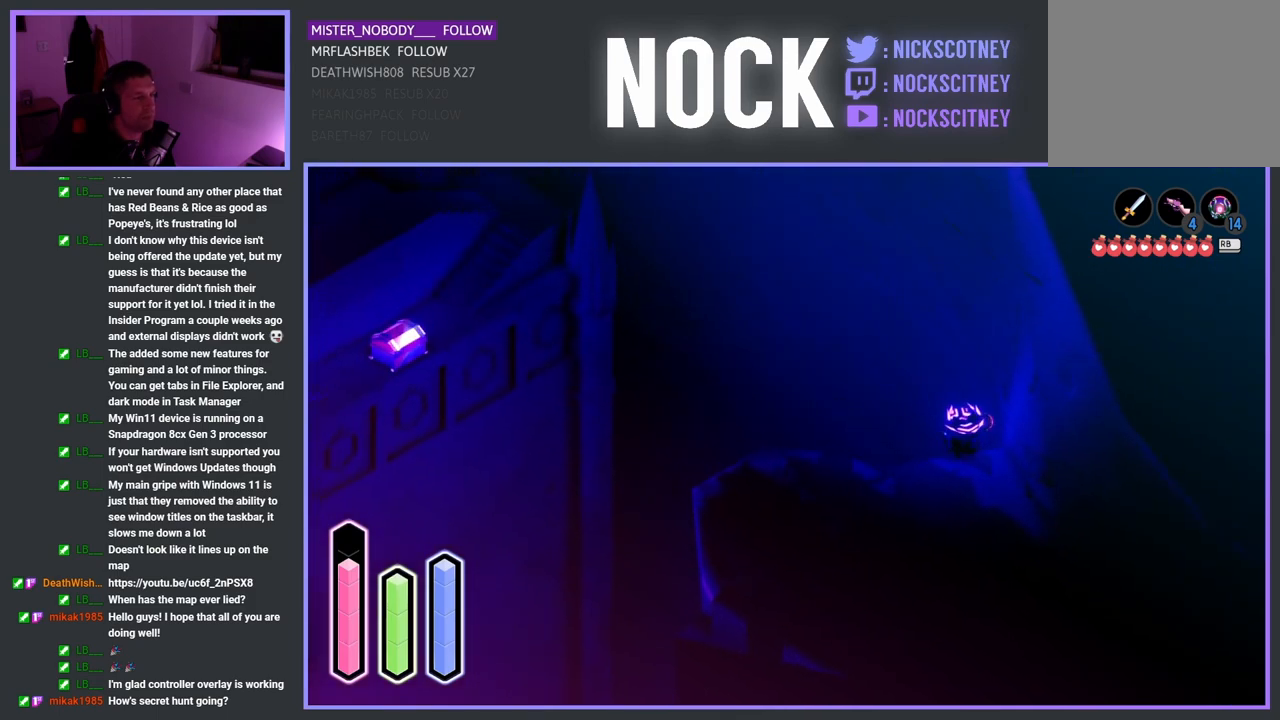
{"buttons": [], "left_stick": "up-left", "right_stick": "center", "events": [[417, "left_stick", "up-left"]]}
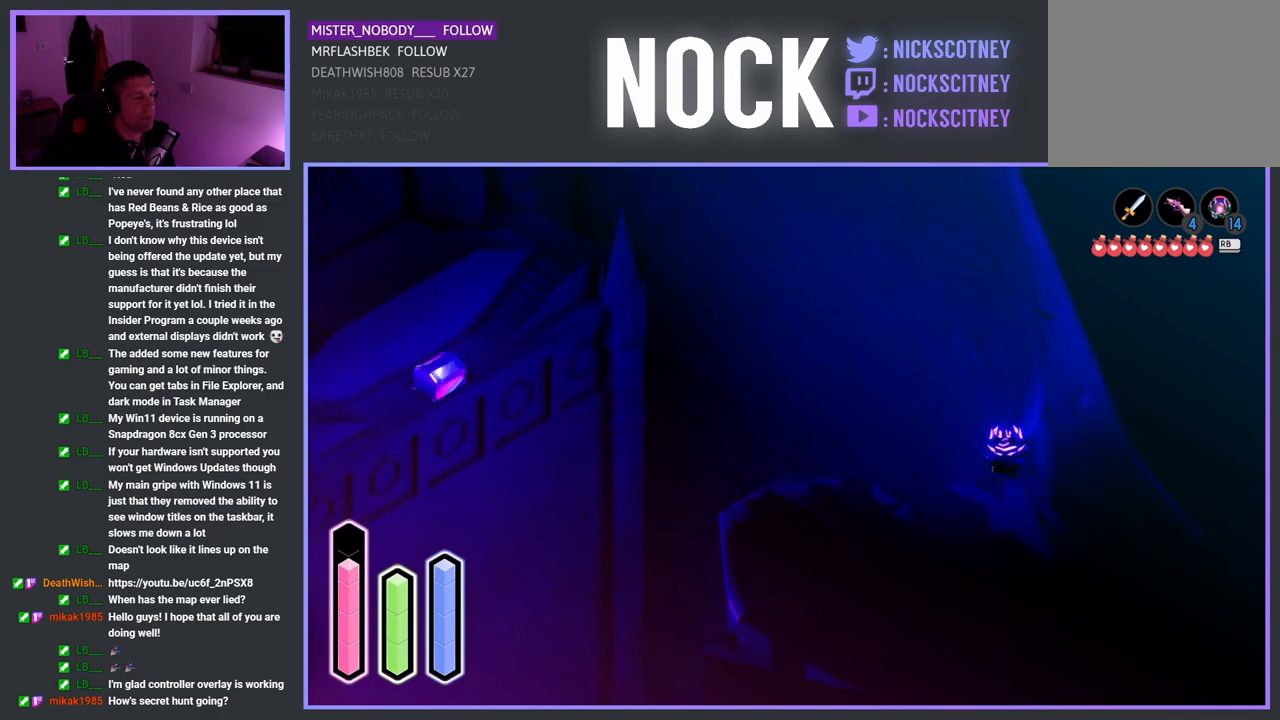
{"buttons": [], "left_stick": "left", "right_stick": "center", "events": [[17, "left_stick", "left"]]}
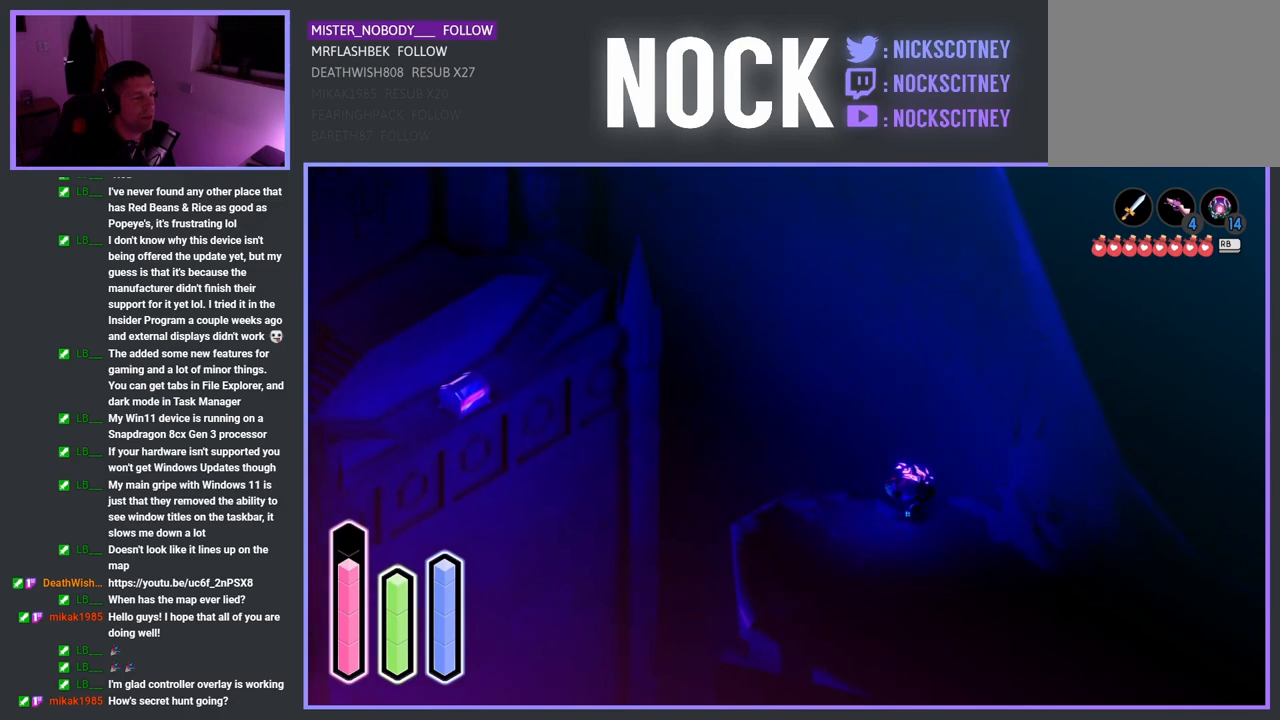
{"buttons": [], "left_stick": "up-left", "right_stick": "center", "events": [[167, "left_stick", "up-left"]]}
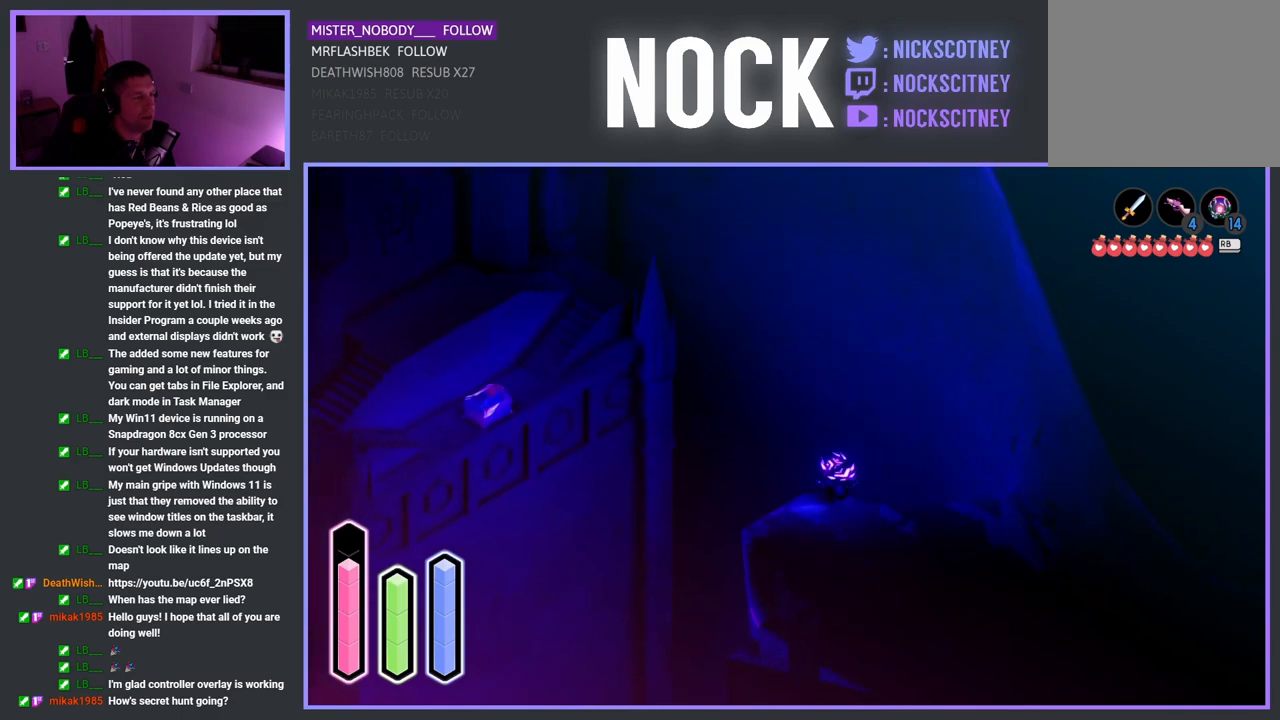
{"buttons": [], "left_stick": "up", "right_stick": "center", "events": [[67, "left_stick", "up"]]}
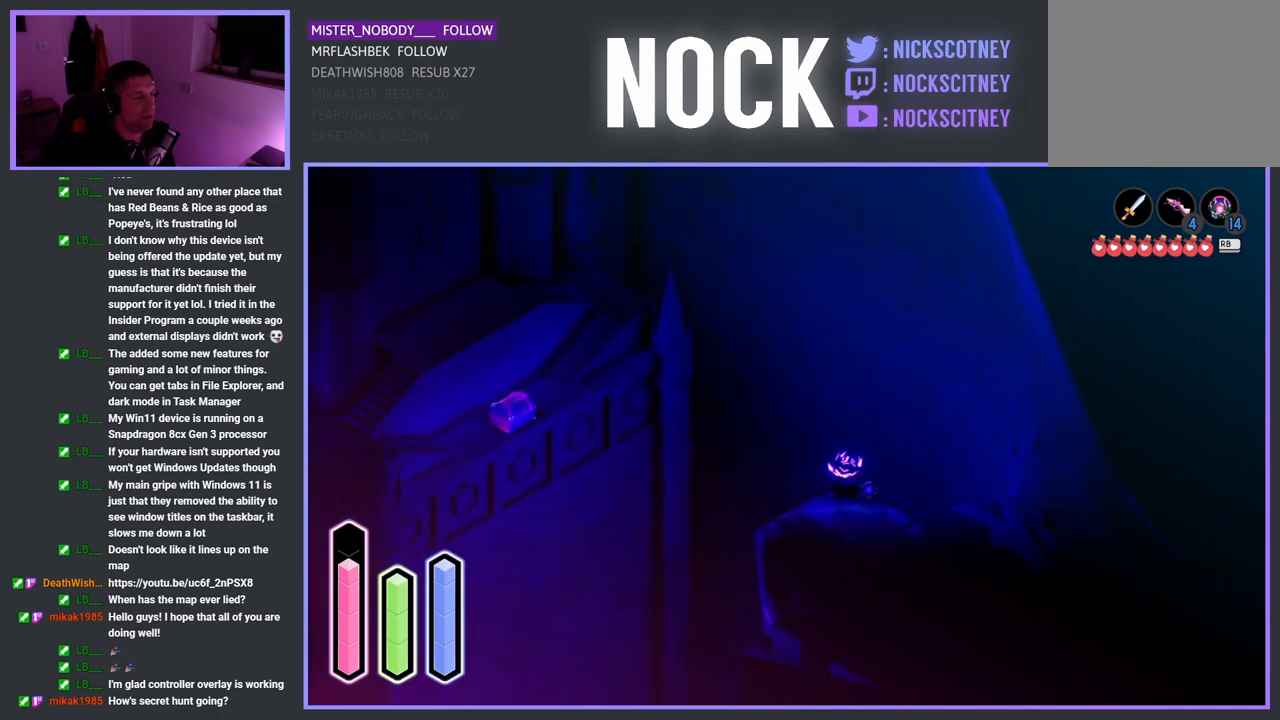
{"buttons": [], "left_stick": "left", "right_stick": "center", "events": [[167, "left_stick", "up-left"], [433, "left_stick", "left"]]}
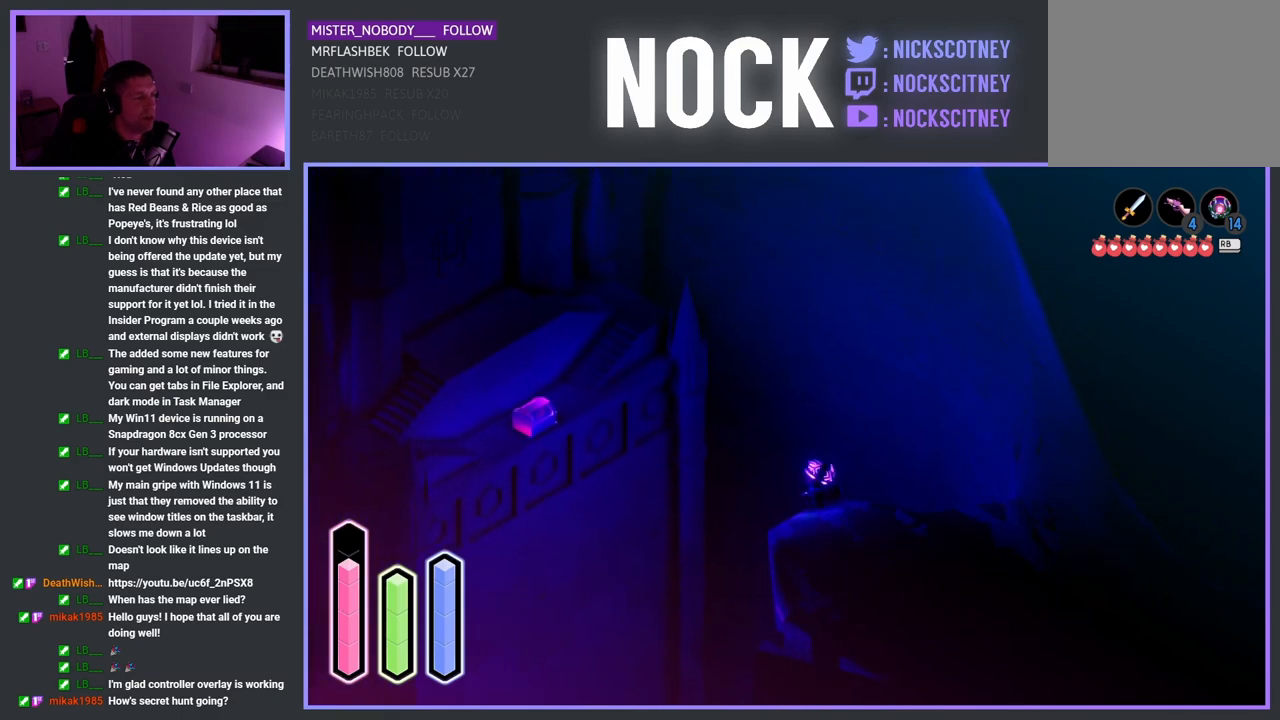
{"buttons": [], "left_stick": "up-left", "right_stick": "center", "events": [[317, "left_stick", "up-left"]]}
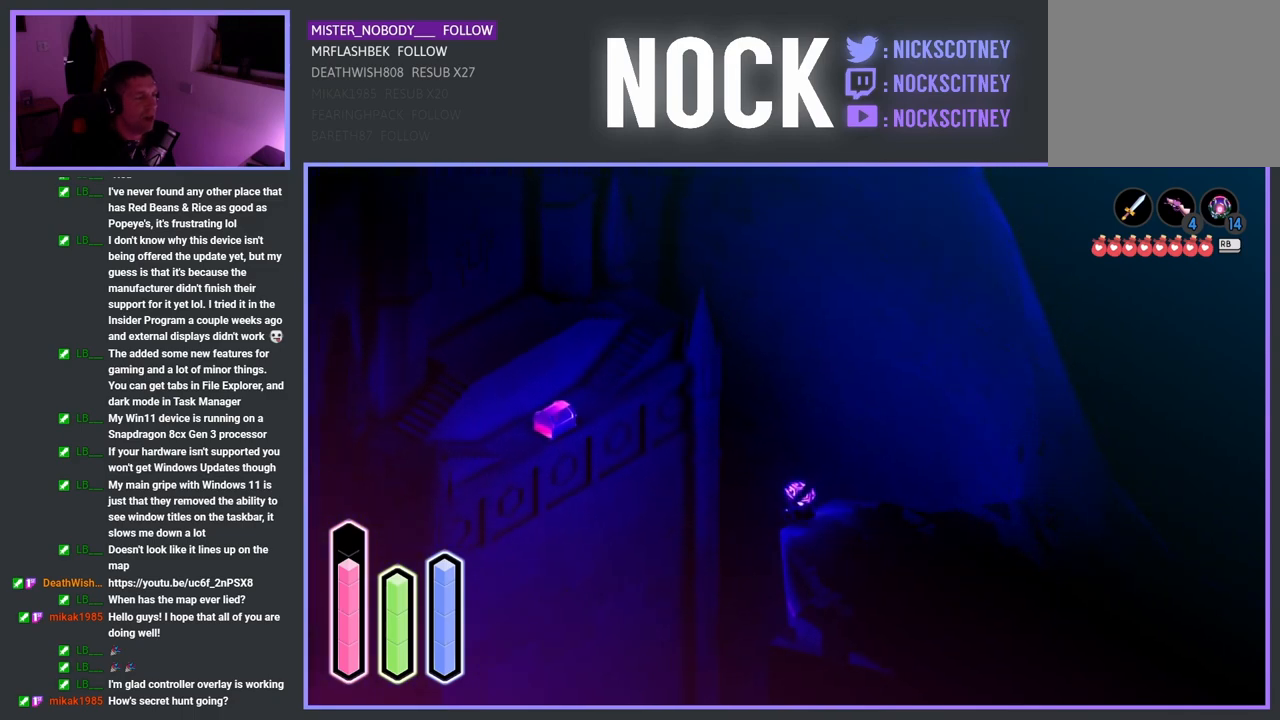
{"buttons": [], "left_stick": "up-left", "right_stick": "center", "events": []}
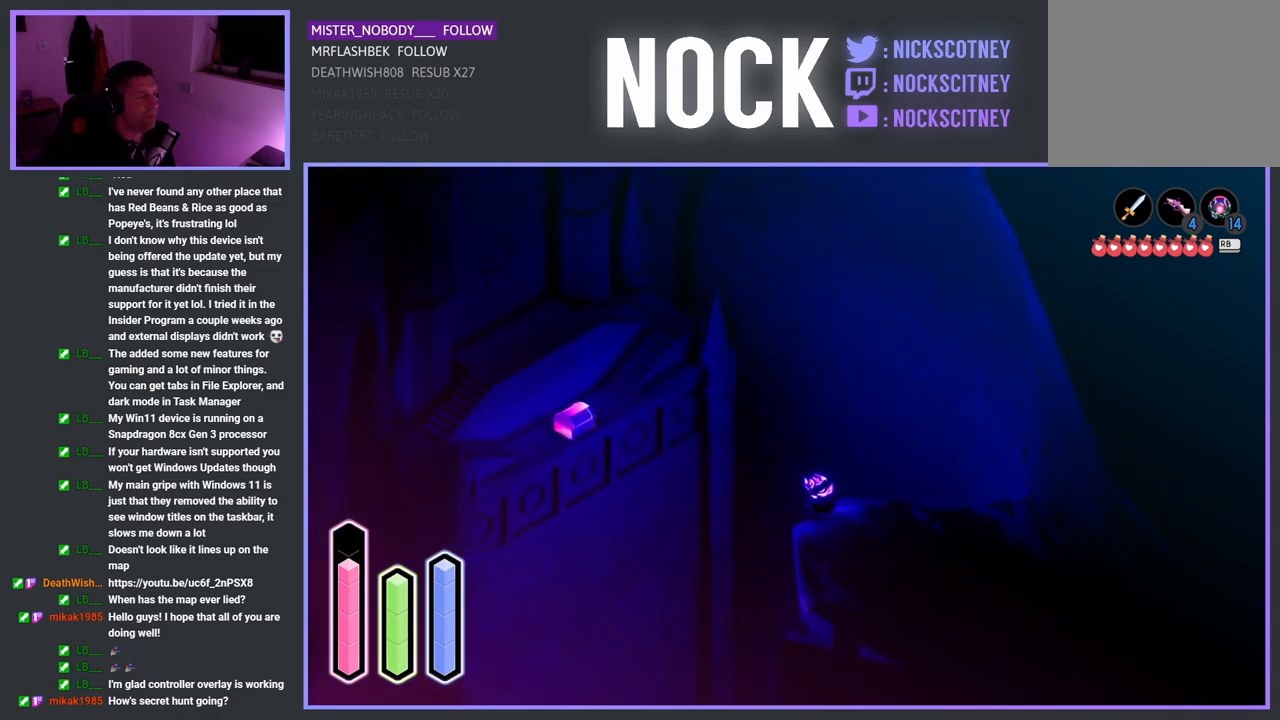
{"buttons": [], "left_stick": "center", "right_stick": "center", "events": [[17, "left_stick", "center"]]}
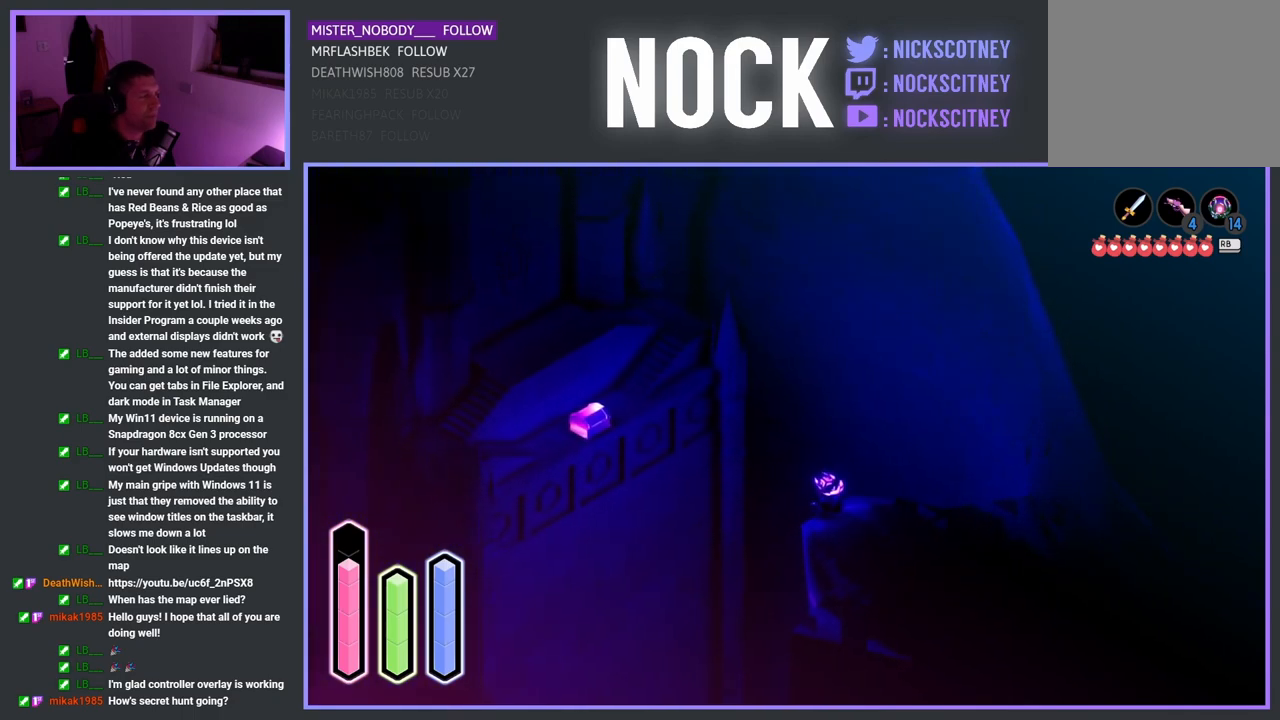
{"buttons": [], "left_stick": "up-left", "right_stick": "center", "events": [[217, "left_stick", "up-left"]]}
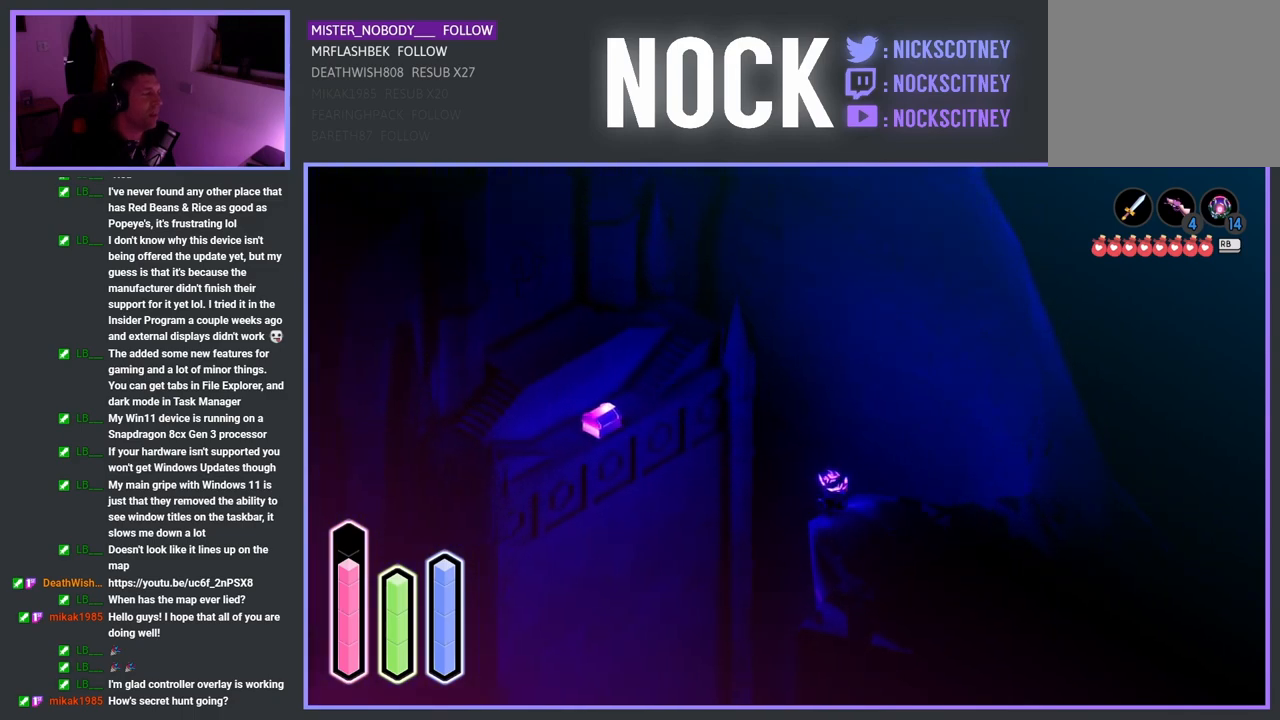
{"buttons": [], "left_stick": "center", "right_stick": "center", "events": [[117, "left_stick", "center"]]}